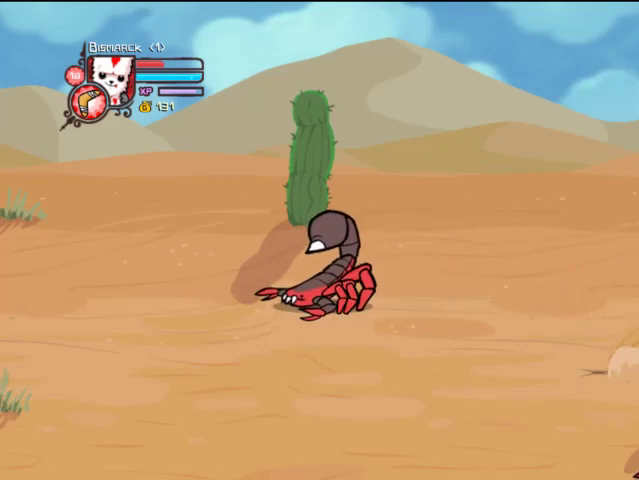
Gameplay with a controller (PlayStation layout); each line is a JSON object with the inputs held at the frame after it (dt_ms = milliseconds from this image to that frame). "events" lists button and stick changes between this image and that frame as [ms after this image, input, new state], when the widget could be followed in between. Not read: L3 R3.
{"dt_ms": 500, "buttons": ["L2"], "left_stick": "center", "right_stick": "center", "events": [[467, "DPAD_RIGHT", "up"]]}
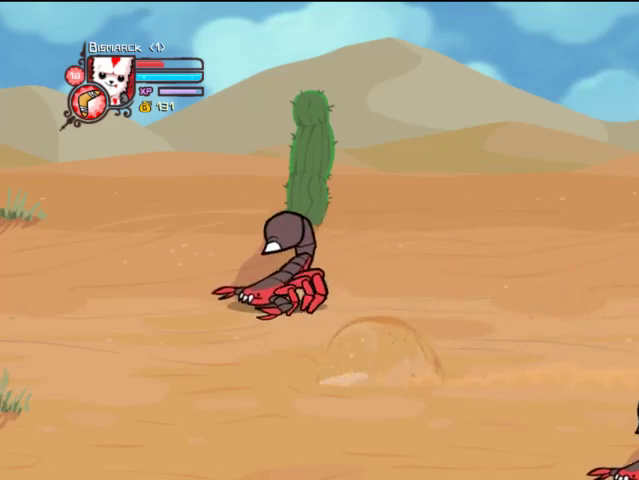
{"dt_ms": 500, "buttons": ["DPAD_LEFT"], "left_stick": "center", "right_stick": "center", "events": [[67, "DPAD_LEFT", "down"], [67, "L2", "up"]]}
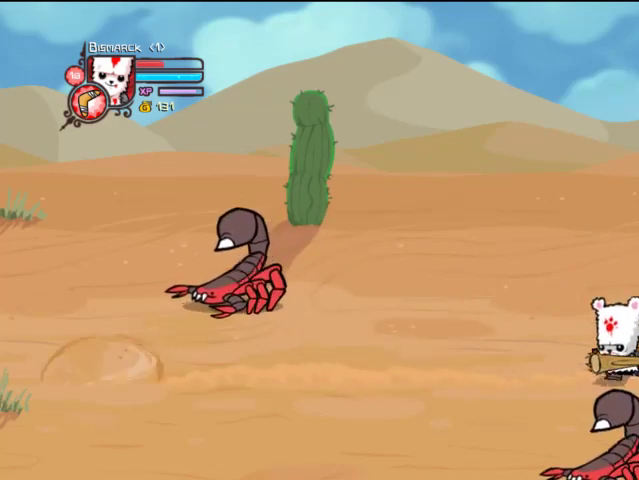
{"dt_ms": 500, "buttons": ["L1", "DPAD_LEFT"], "left_stick": "center", "right_stick": "center", "events": [[167, "DPAD_UP", "down"], [233, "DPAD_UP", "up"], [467, "L1", "down"]]}
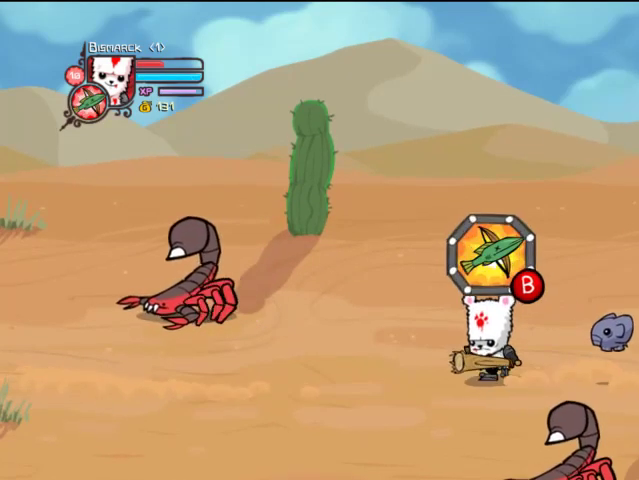
{"dt_ms": 500, "buttons": ["DPAD_RIGHT"], "left_stick": "center", "right_stick": "center", "events": [[67, "DPAD_LEFT", "up"], [67, "L1", "up"], [167, "DPAD_DOWN", "down"], [333, "DPAD_RIGHT", "down"], [333, "L1", "down"], [367, "DPAD_DOWN", "up"], [467, "L1", "up"]]}
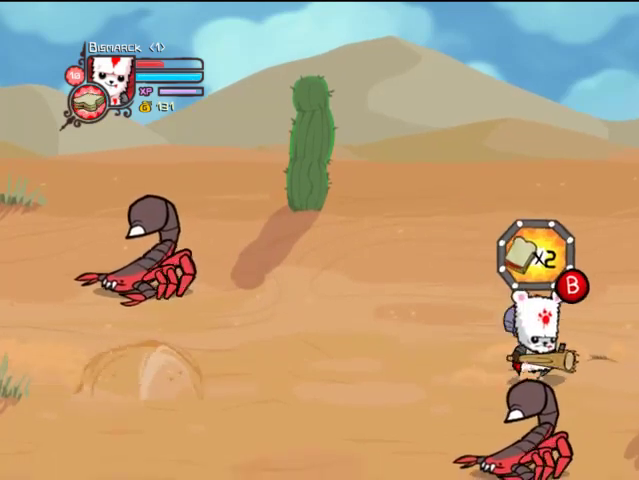
{"dt_ms": 500, "buttons": ["CROSS", "DPAD_UP", "DPAD_LEFT"], "left_stick": "center", "right_stick": "center"}
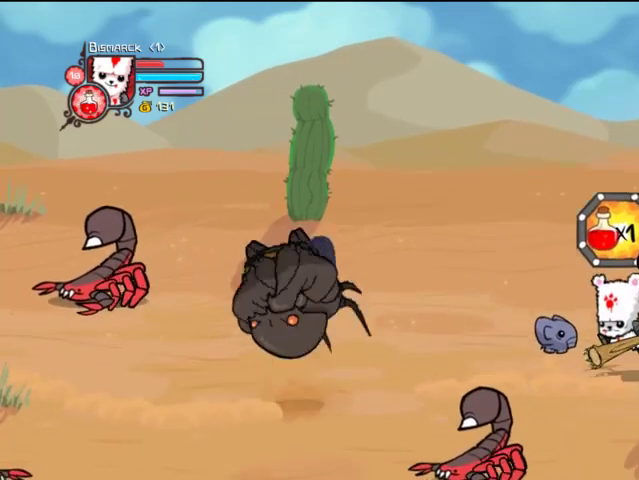
{"dt_ms": 500, "buttons": ["DPAD_DOWN"], "left_stick": "center", "right_stick": "center", "events": [[67, "DPAD_UP", "up"], [167, "CROSS", "up"], [267, "DPAD_DOWN", "down"], [267, "DPAD_LEFT", "up"], [333, "CIRCLE", "down"], [367, "CIRCLE", "up"]]}
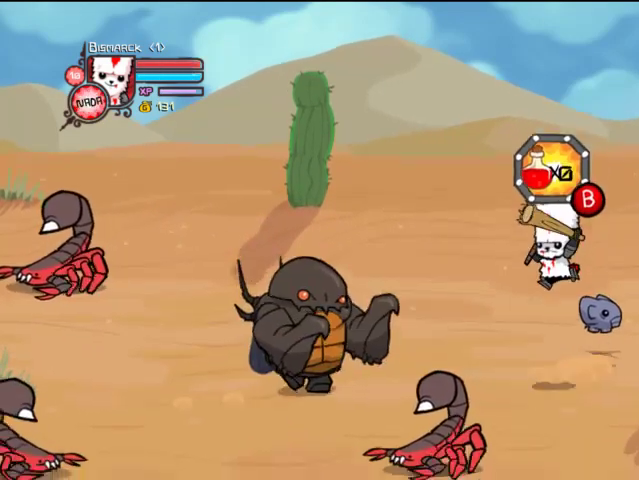
{"dt_ms": 500, "buttons": ["DPAD_LEFT"], "left_stick": "center", "right_stick": "center", "events": [[33, "DPAD_RIGHT", "down"], [67, "DPAD_RIGHT", "up"], [133, "DPAD_DOWN", "up"], [233, "DPAD_LEFT", "down"]]}
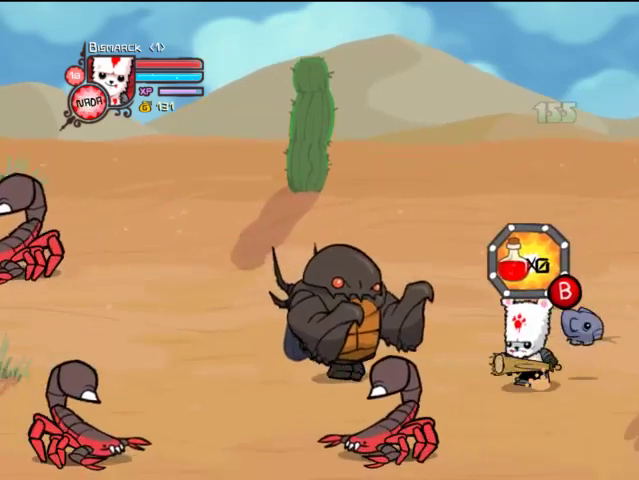
{"dt_ms": 500, "buttons": ["TRIANGLE"], "left_stick": "center", "right_stick": "center", "events": [[267, "SQUARE", "down"], [333, "DPAD_LEFT", "up"], [367, "SQUARE", "up"], [433, "TRIANGLE", "down"]]}
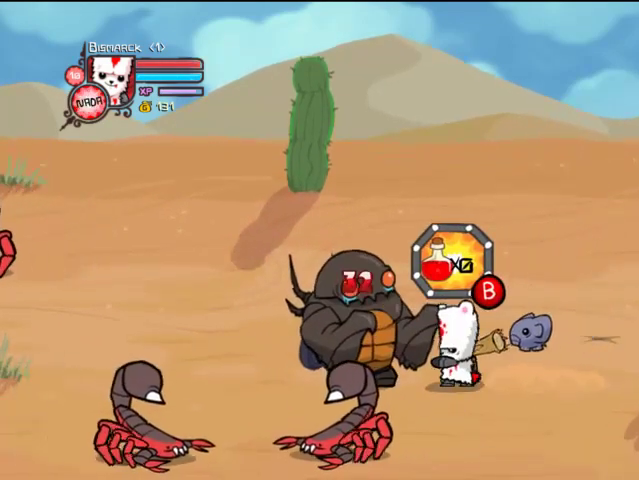
{"dt_ms": 500, "buttons": ["TRIANGLE"], "left_stick": "center", "right_stick": "center", "events": [[133, "TRIANGLE", "up"], [167, "TRIANGLE", "down"]]}
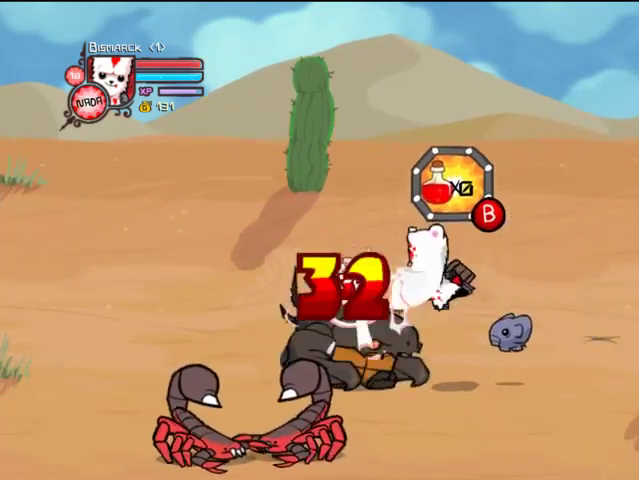
{"dt_ms": 500, "buttons": ["DPAD_RIGHT"], "left_stick": "center", "right_stick": "center", "events": [[33, "TRIANGLE", "up"], [133, "SQUARE", "down"], [233, "SQUARE", "up"], [367, "DPAD_RIGHT", "down"]]}
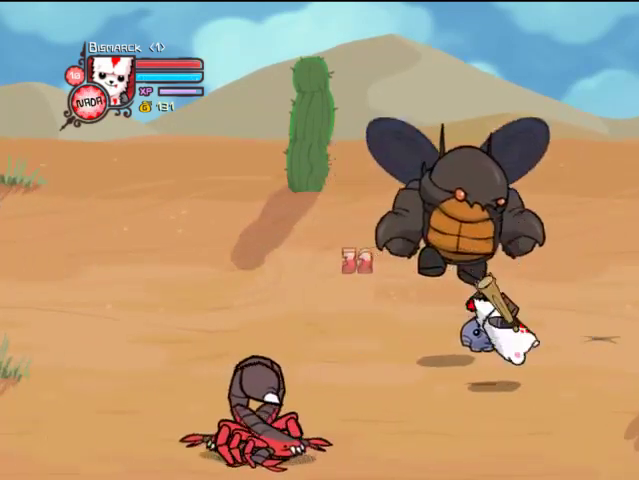
{"dt_ms": 500, "buttons": [], "left_stick": "center", "right_stick": "center", "events": [[133, "DPAD_RIGHT", "up"], [267, "CROSS", "down"], [367, "CROSS", "up"]]}
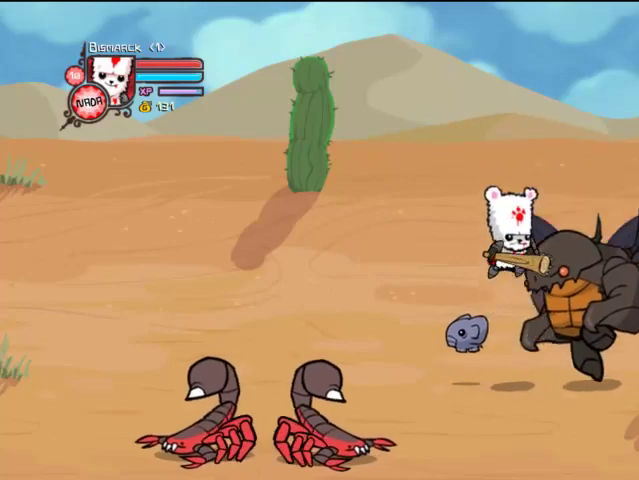
{"dt_ms": 500, "buttons": ["TRIANGLE"], "left_stick": "center", "right_stick": "center", "events": [[333, "TRIANGLE", "down"], [433, "TRIANGLE", "up"], [467, "TRIANGLE", "down"]]}
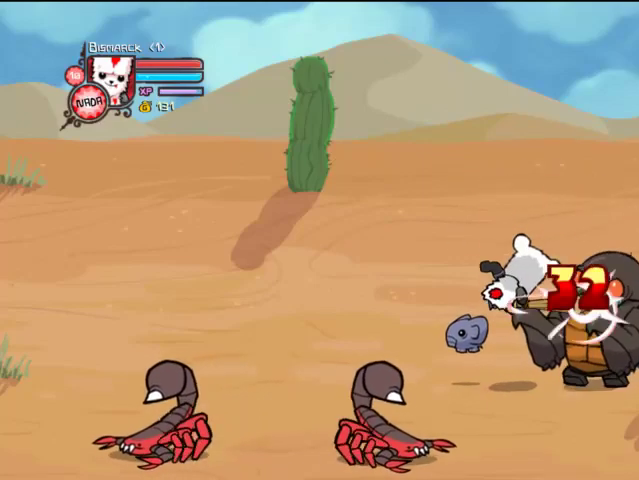
{"dt_ms": 500, "buttons": [], "left_stick": "center", "right_stick": "center", "events": [[67, "TRIANGLE", "up"], [133, "DPAD_RIGHT", "down"], [167, "TRIANGLE", "down"], [267, "DPAD_RIGHT", "up"], [267, "TRIANGLE", "up"], [333, "SQUARE", "down"], [467, "SQUARE", "up"]]}
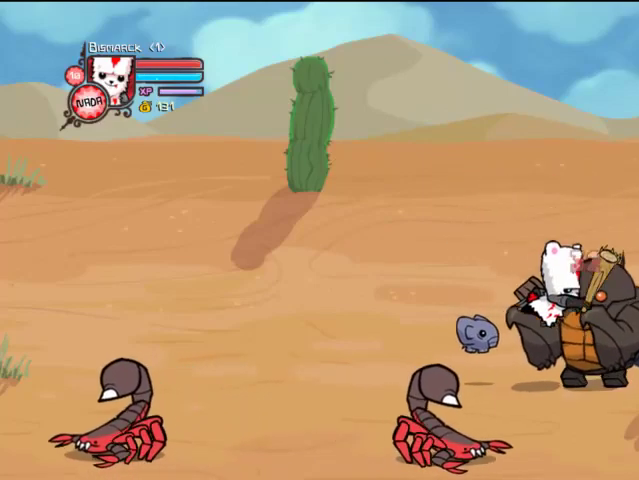
{"dt_ms": 500, "buttons": ["TRIANGLE"], "left_stick": "center", "right_stick": "center", "events": [[67, "TRIANGLE", "down"], [167, "TRIANGLE", "up"], [267, "TRIANGLE", "down"], [367, "TRIANGLE", "up"], [467, "TRIANGLE", "down"]]}
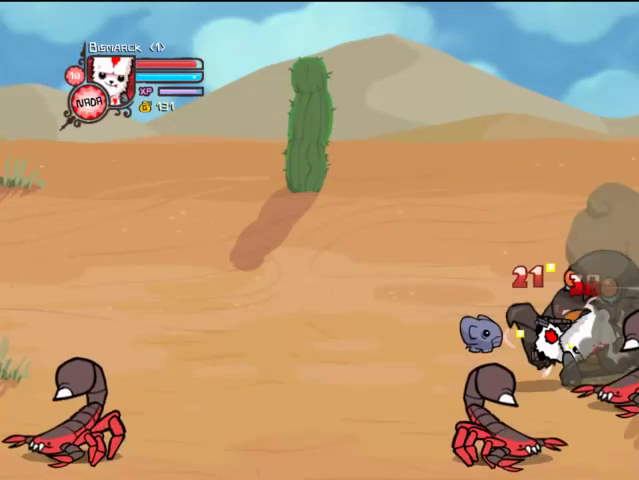
{"dt_ms": 500, "buttons": ["DPAD_RIGHT"], "left_stick": "center", "right_stick": "center", "events": [[67, "TRIANGLE", "up"], [133, "TRIANGLE", "down"], [233, "TRIANGLE", "up"], [433, "DPAD_RIGHT", "down"]]}
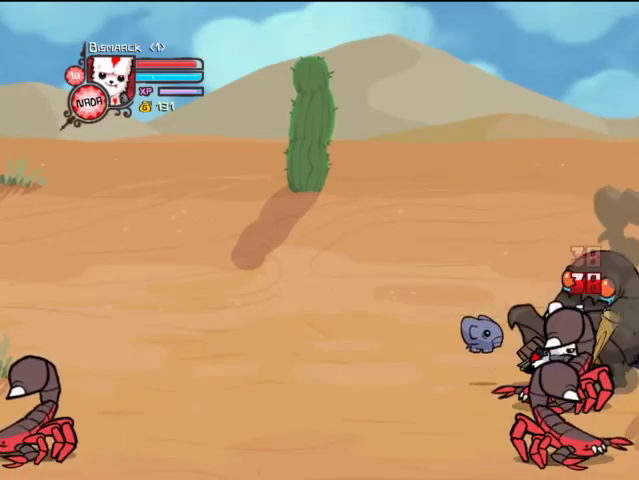
{"dt_ms": 500, "buttons": ["DPAD_RIGHT"], "left_stick": "center", "right_stick": "center", "events": [[167, "TRIANGLE", "down"], [267, "TRIANGLE", "up"]]}
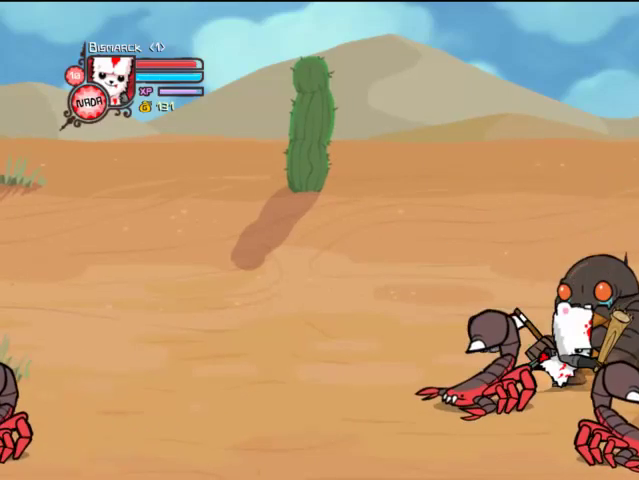
{"dt_ms": 1000, "buttons": ["L1", "DPAD_RIGHT"], "left_stick": "center", "right_stick": "center"}
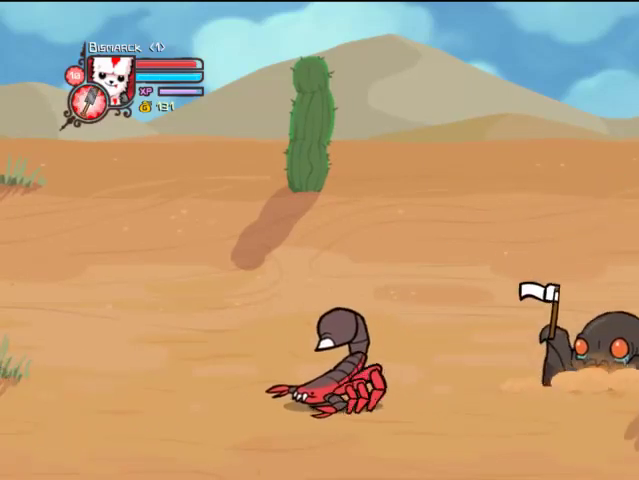
{"dt_ms": 500, "buttons": ["DPAD_RIGHT"], "left_stick": "center", "right_stick": "center", "events": [[67, "L1", "up"]]}
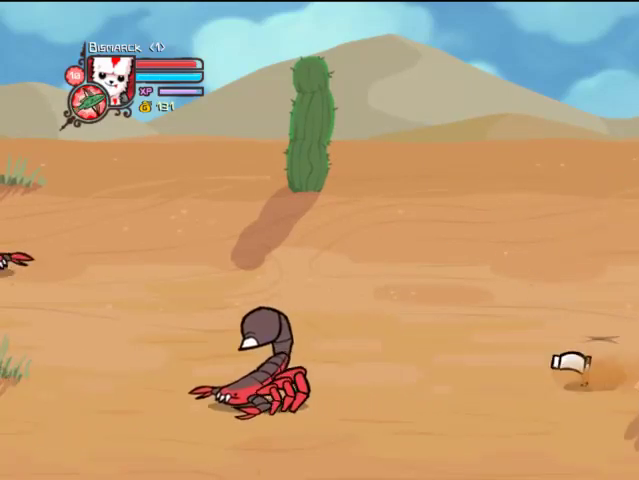
{"dt_ms": 500, "buttons": ["DPAD_RIGHT"], "left_stick": "center", "right_stick": "center", "events": [[67, "DPAD_DOWN", "down"], [267, "DPAD_DOWN", "up"]]}
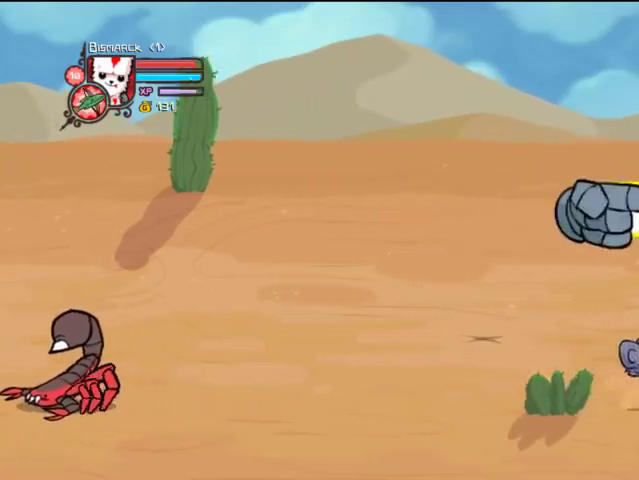
{"dt_ms": 500, "buttons": ["DPAD_RIGHT"], "left_stick": "center", "right_stick": "center", "events": []}
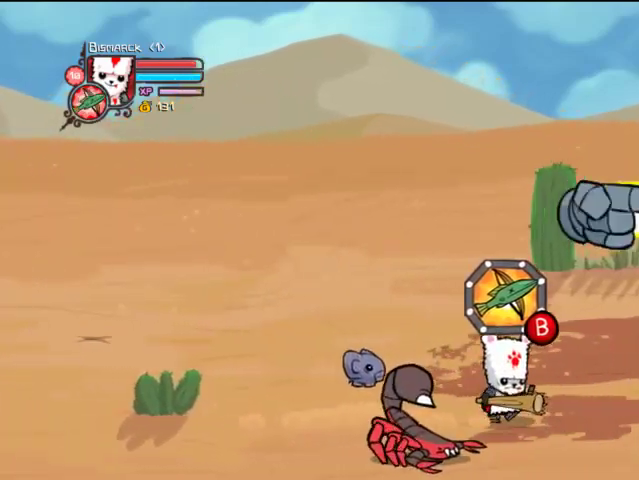
{"dt_ms": 500, "buttons": ["DPAD_RIGHT"], "left_stick": "center", "right_stick": "center", "events": []}
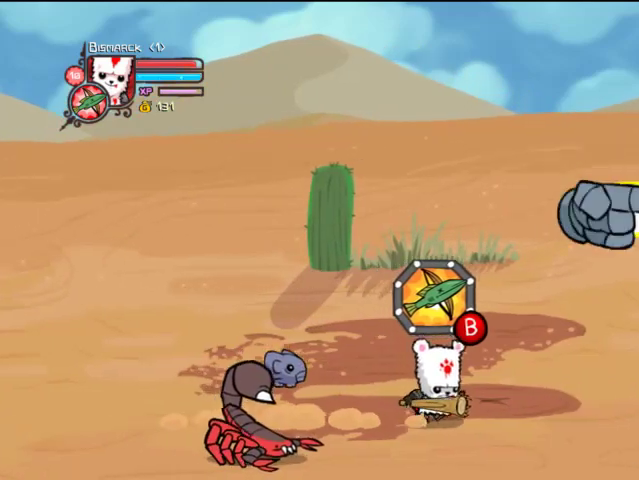
{"dt_ms": 500, "buttons": ["DPAD_RIGHT"], "left_stick": "center", "right_stick": "center", "events": []}
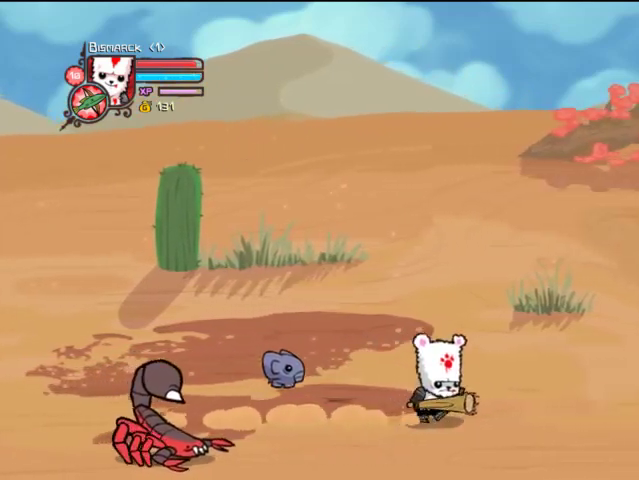
{"dt_ms": 500, "buttons": ["DPAD_RIGHT"], "left_stick": "center", "right_stick": "center", "events": []}
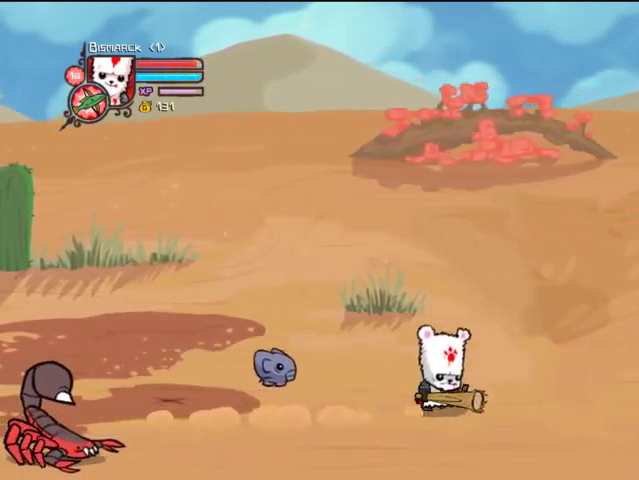
{"dt_ms": 500, "buttons": ["DPAD_RIGHT"], "left_stick": "center", "right_stick": "center", "events": [[167, "TRIANGLE", "down"], [367, "TRIANGLE", "up"]]}
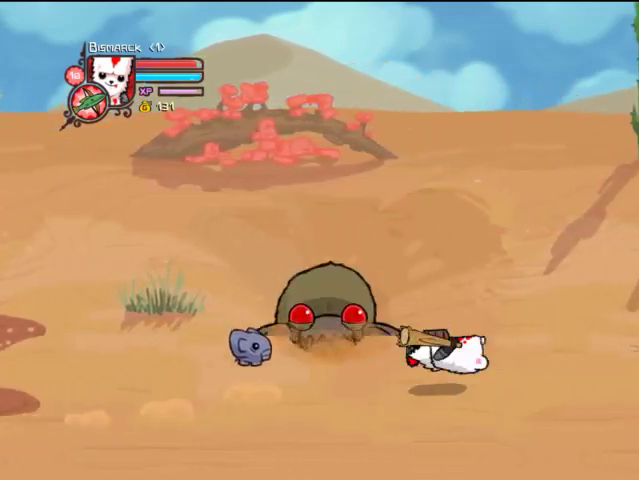
{"dt_ms": 500, "buttons": ["DPAD_UP", "DPAD_RIGHT"], "left_stick": "center", "right_stick": "center", "events": [[467, "DPAD_UP", "down"]]}
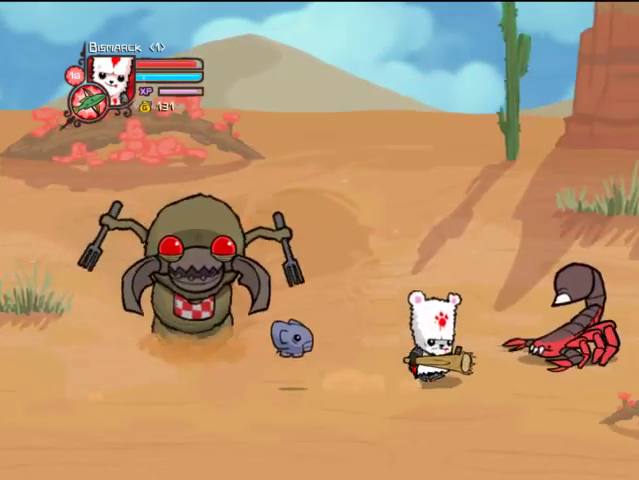
{"dt_ms": 500, "buttons": ["DPAD_LEFT"], "left_stick": "center", "right_stick": "center", "events": [[33, "DPAD_RIGHT", "up"], [233, "DPAD_LEFT", "down"], [267, "CROSS", "down"], [333, "DPAD_UP", "up"], [433, "CROSS", "up"]]}
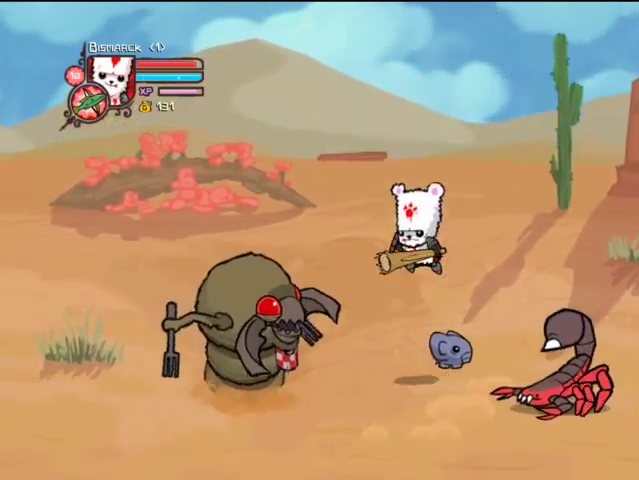
{"dt_ms": 500, "buttons": [], "left_stick": "center", "right_stick": "center", "events": [[233, "TRIANGLE", "down"], [267, "DPAD_LEFT", "up"], [333, "TRIANGLE", "up"], [367, "TRIANGLE", "down"], [467, "TRIANGLE", "up"]]}
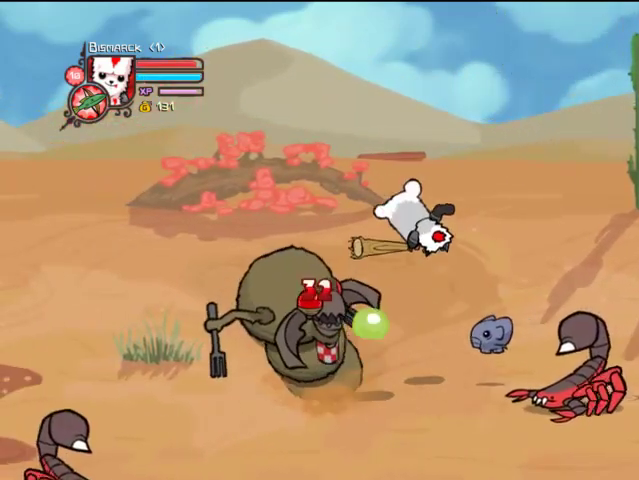
{"dt_ms": 500, "buttons": ["SQUARE"], "left_stick": "center", "right_stick": "center", "events": [[33, "TRIANGLE", "down"], [167, "TRIANGLE", "up"], [233, "DPAD_LEFT", "down"], [267, "DPAD_LEFT", "up"], [267, "SQUARE", "down"], [367, "SQUARE", "up"], [467, "SQUARE", "down"]]}
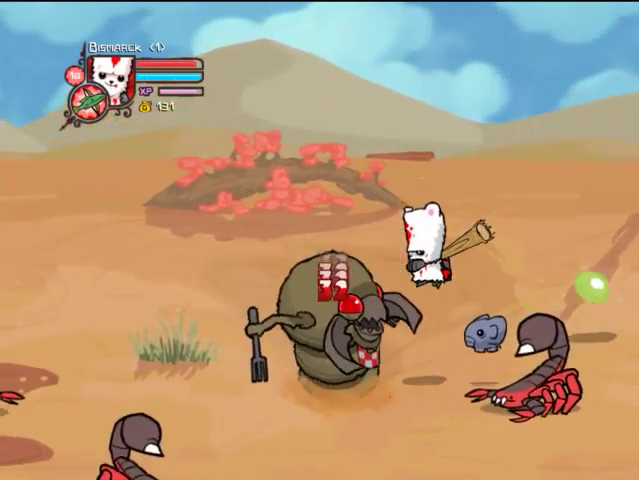
{"dt_ms": 500, "buttons": ["TRIANGLE"], "left_stick": "center", "right_stick": "center", "events": [[67, "SQUARE", "up"], [167, "TRIANGLE", "down"], [267, "TRIANGLE", "up"], [367, "TRIANGLE", "down"], [400, "TRIANGLE", "up"], [467, "TRIANGLE", "down"]]}
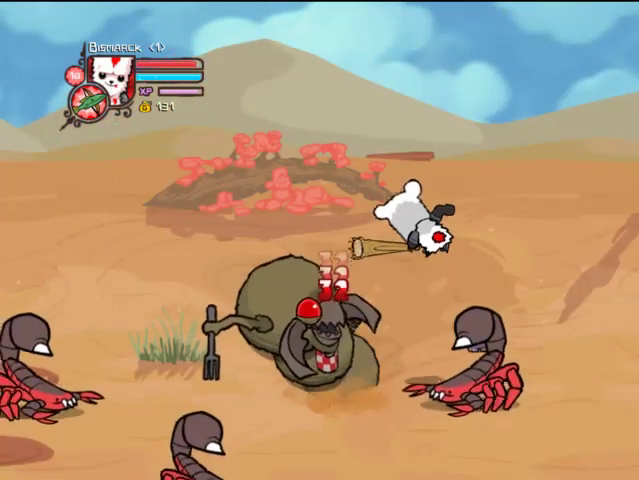
{"dt_ms": 500, "buttons": ["TRIANGLE", "DPAD_RIGHT"], "left_stick": "center", "right_stick": "center", "events": [[167, "SQUARE", "down"], [167, "TRIANGLE", "up"], [267, "DPAD_RIGHT", "down"], [367, "SQUARE", "up"], [433, "TRIANGLE", "down"]]}